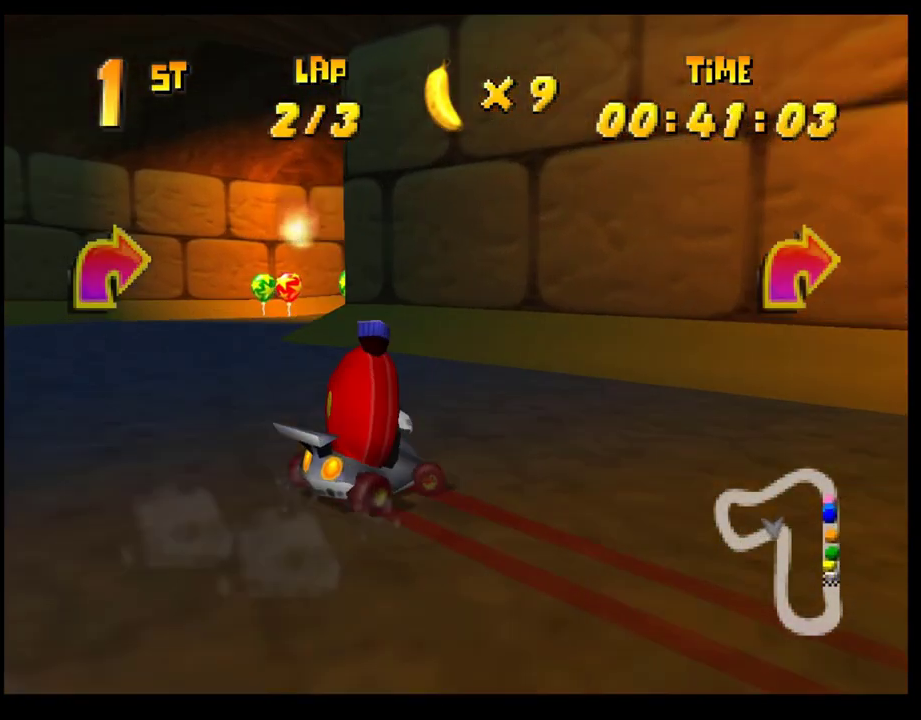
Gameplay with a controller (PlayStation layout); each line is a JSON object with the inputs held at the frame after it. "events" lists button and stick changes between this image and that frame as [ms after this image, input, new state], when the widget could be followed in between. Not read: R3 right_stick.
{"buttons": ["CROSS"], "left_stick": "center", "events": [[67, "left_stick", "left"], [150, "left_stick", "right"], [267, "CROSS", "up"], [267, "R1", "up"], [300, "left_stick", "center"], [350, "CROSS", "down"], [417, "CROSS", "up"], [500, "CROSS", "down"]]}
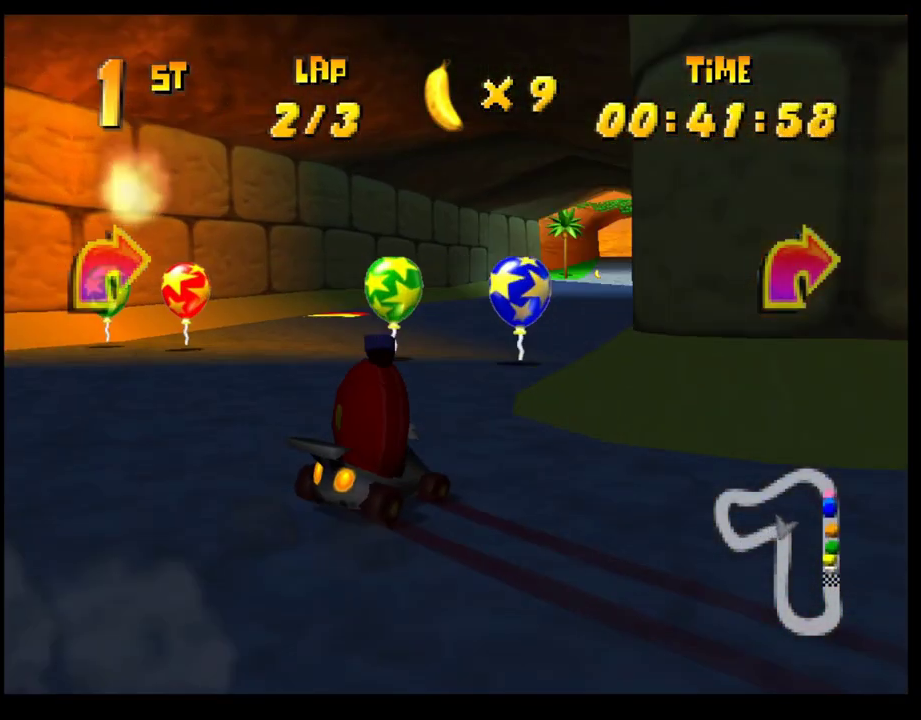
{"buttons": [], "left_stick": "center", "events": [[83, "CROSS", "up"], [83, "left_stick", "right"], [133, "CROSS", "down"], [133, "R1", "down"], [350, "left_stick", "center"], [417, "CROSS", "up"], [417, "R1", "up"]]}
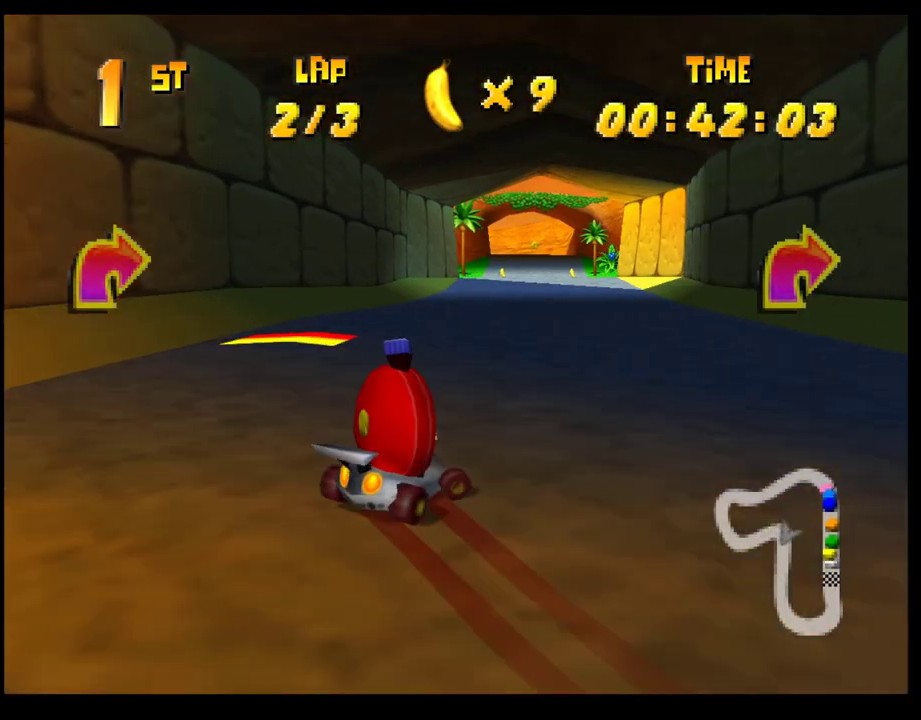
{"buttons": [], "left_stick": "left", "events": [[217, "left_stick", "left"], [383, "left_stick", "center"], [467, "left_stick", "left"]]}
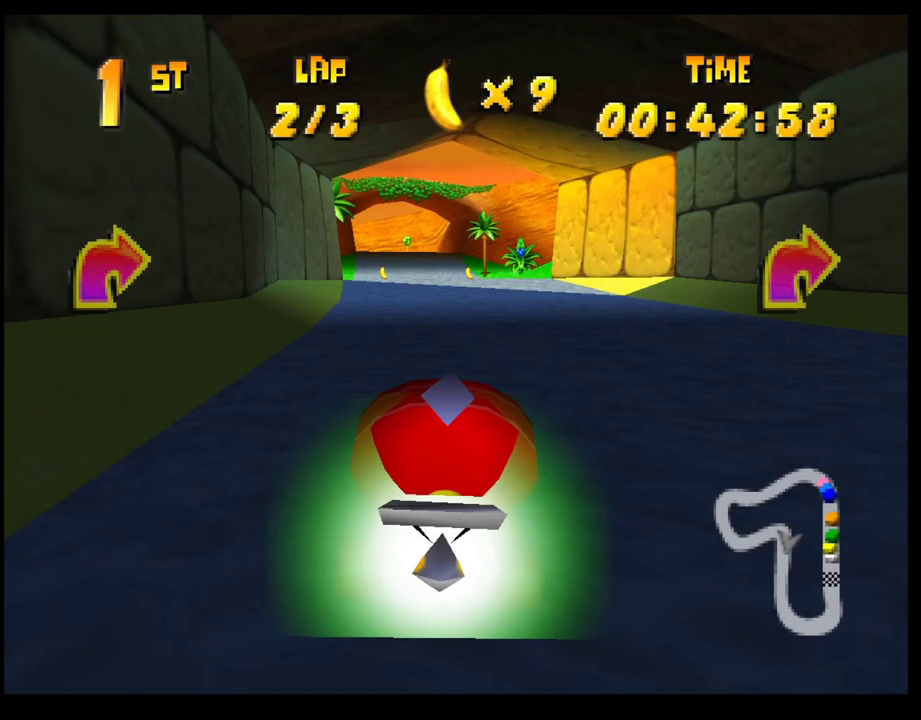
{"buttons": [], "left_stick": "center", "events": [[100, "left_stick", "center"], [383, "left_stick", "left"], [467, "left_stick", "center"]]}
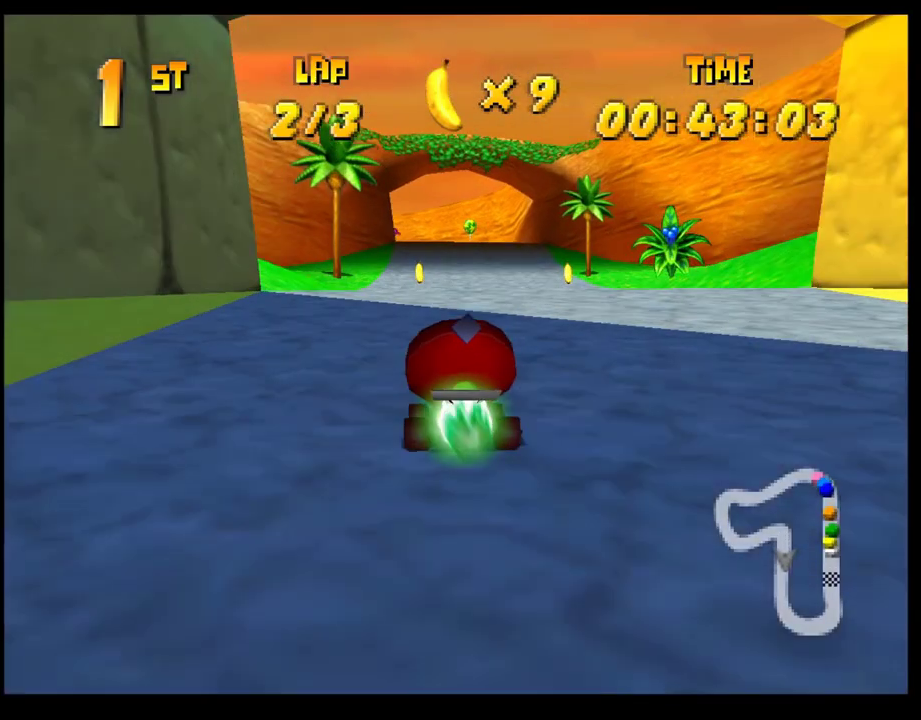
{"buttons": ["CROSS"], "left_stick": "center", "events": [[117, "CROSS", "down"], [183, "CROSS", "up"], [233, "left_stick", "left"], [283, "CROSS", "down"], [350, "CROSS", "up"], [350, "left_stick", "center"], [433, "CROSS", "down"]]}
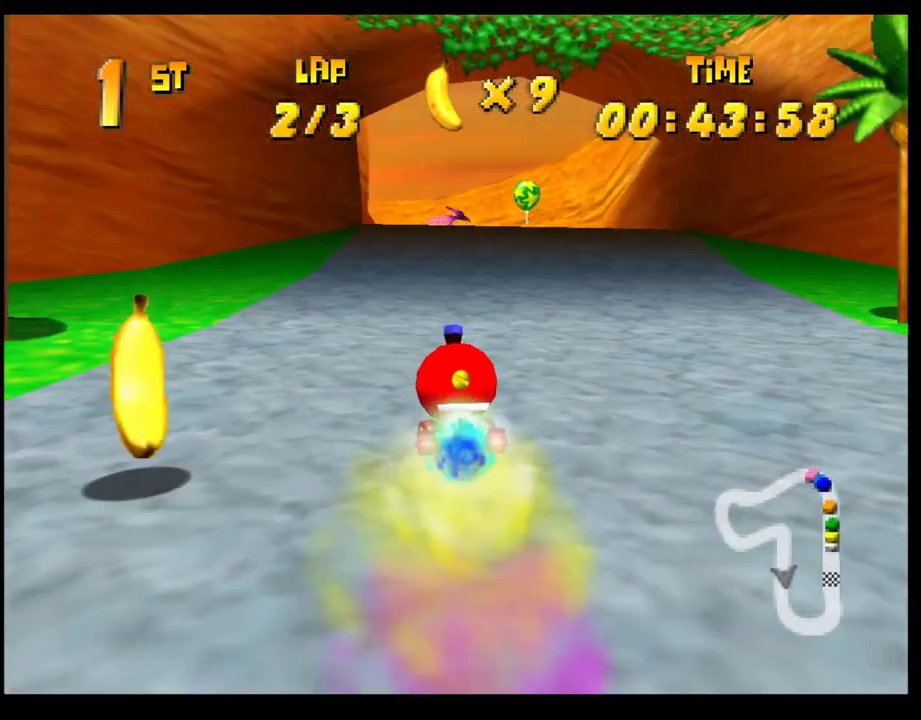
{"buttons": ["CROSS"], "left_stick": "center", "events": [[17, "R1", "down"], [17, "left_stick", "left"], [267, "left_stick", "right"], [383, "CROSS", "up"], [383, "R1", "up"], [400, "left_stick", "center"], [450, "CROSS", "down"]]}
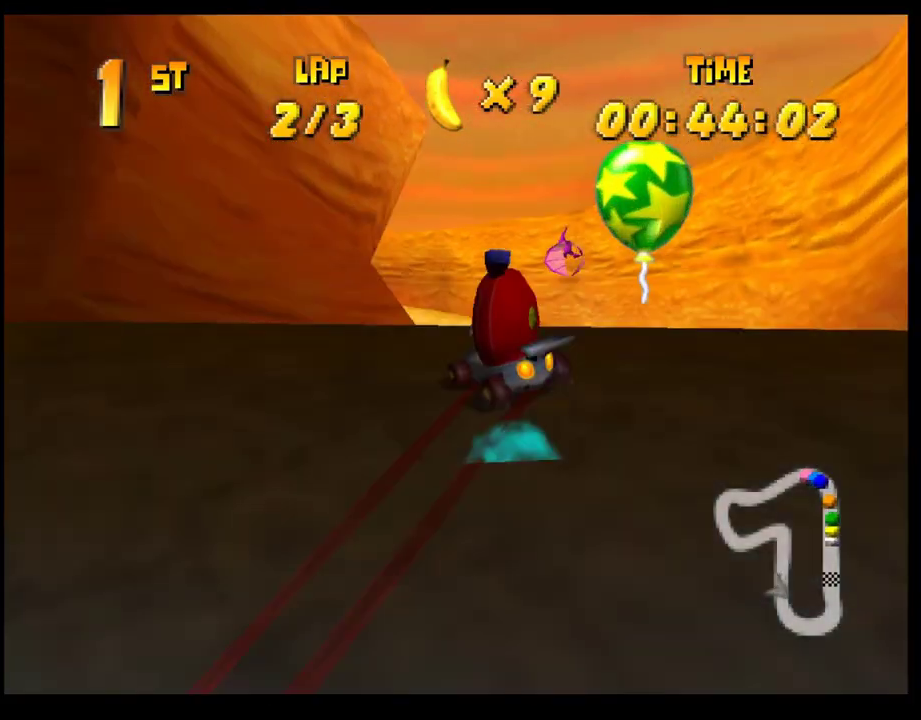
{"buttons": ["CROSS"], "left_stick": "left", "events": [[33, "CROSS", "up"], [117, "CROSS", "down"], [183, "CROSS", "up"], [267, "CROSS", "down"], [333, "CROSS", "up"], [433, "CROSS", "down"], [483, "left_stick", "left"]]}
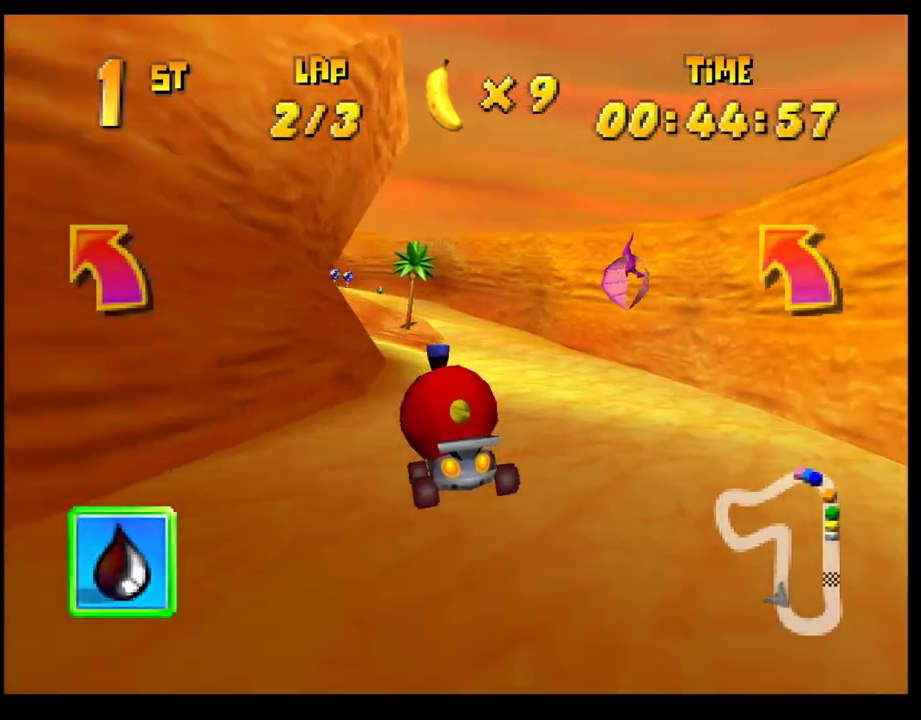
{"buttons": [], "left_stick": "right", "events": [[17, "R1", "down"], [200, "left_stick", "right"], [467, "CROSS", "up"], [467, "R1", "up"]]}
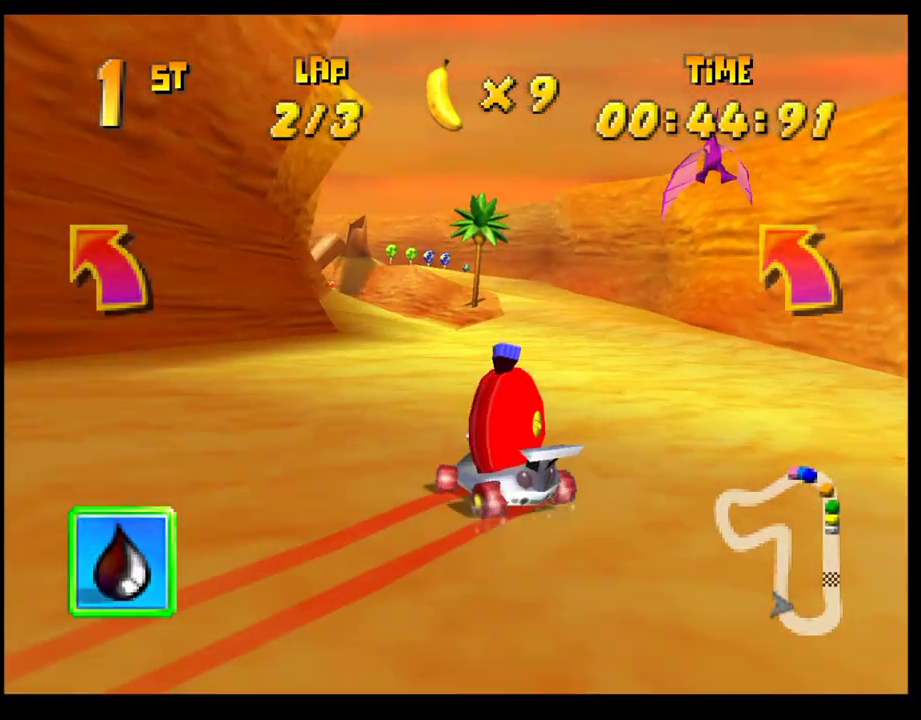
{"buttons": ["CROSS", "R1"], "left_stick": "left", "events": [[17, "left_stick", "center"], [67, "CROSS", "down"], [117, "CROSS", "up"], [217, "CROSS", "down"], [267, "CROSS", "up"], [367, "CROSS", "down"], [417, "left_stick", "left"], [467, "R1", "down"]]}
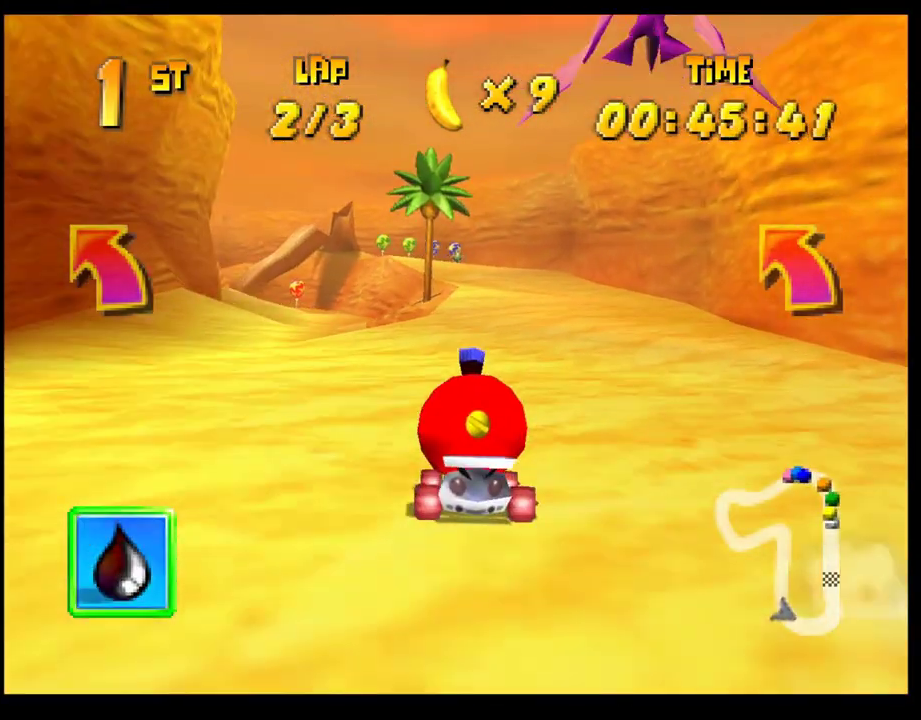
{"buttons": ["CROSS"], "left_stick": "center", "events": [[100, "left_stick", "right"], [367, "CROSS", "up"], [367, "R1", "up"], [383, "left_stick", "center"], [467, "CROSS", "down"]]}
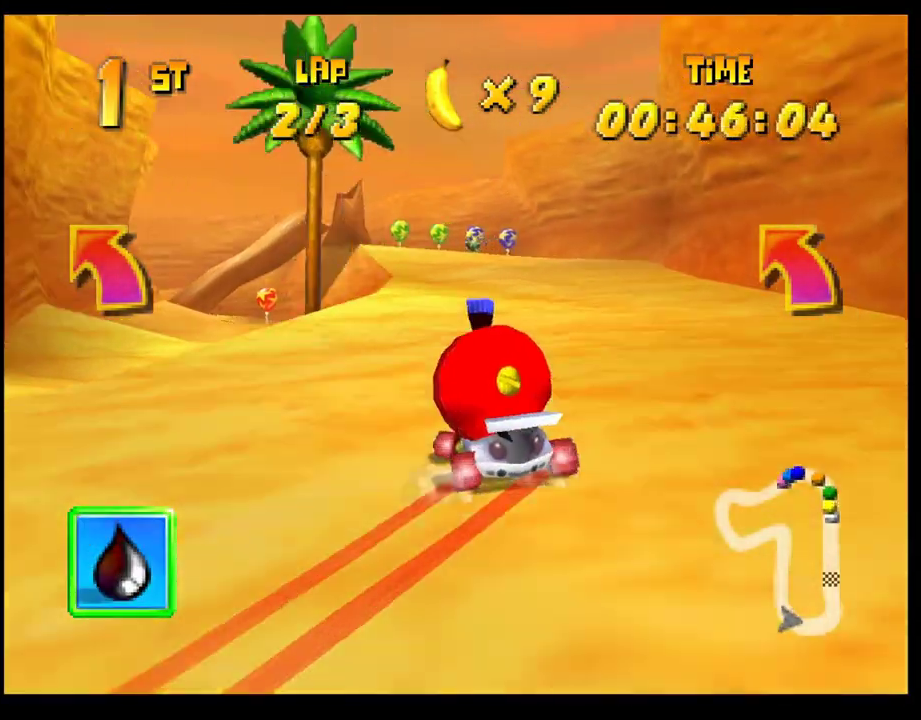
{"buttons": [], "left_stick": "center", "events": [[33, "CROSS", "up"], [67, "left_stick", "left"], [117, "CROSS", "down"], [183, "CROSS", "up"], [200, "left_stick", "center"], [267, "CROSS", "down"], [317, "left_stick", "left"], [350, "CROSS", "up"], [417, "CROSS", "down"], [450, "left_stick", "center"], [500, "CROSS", "up"]]}
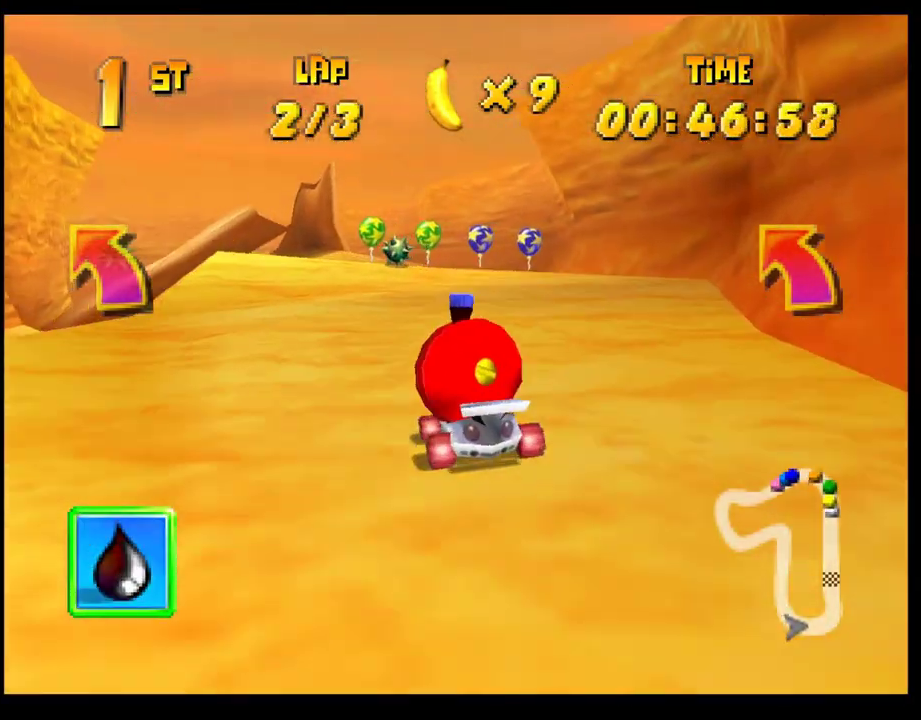
{"buttons": ["CROSS", "R1"], "left_stick": "center", "events": [[83, "CROSS", "down"], [167, "CROSS", "up"], [183, "left_stick", "left"], [217, "CROSS", "down"], [217, "R1", "down"], [383, "left_stick", "right"], [500, "left_stick", "center"]]}
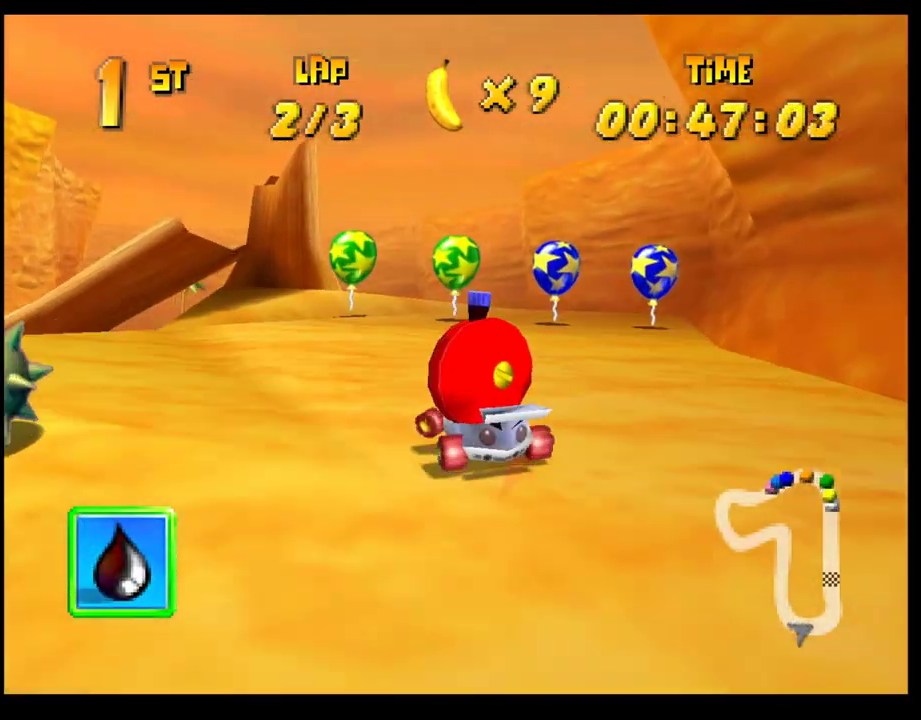
{"buttons": [], "left_stick": "left", "events": [[50, "left_stick", "left"], [150, "CROSS", "up"], [150, "R1", "up"], [233, "CROSS", "down"], [317, "CROSS", "up"], [317, "left_stick", "center"], [417, "CROSS", "down"], [483, "CROSS", "up"], [483, "left_stick", "left"]]}
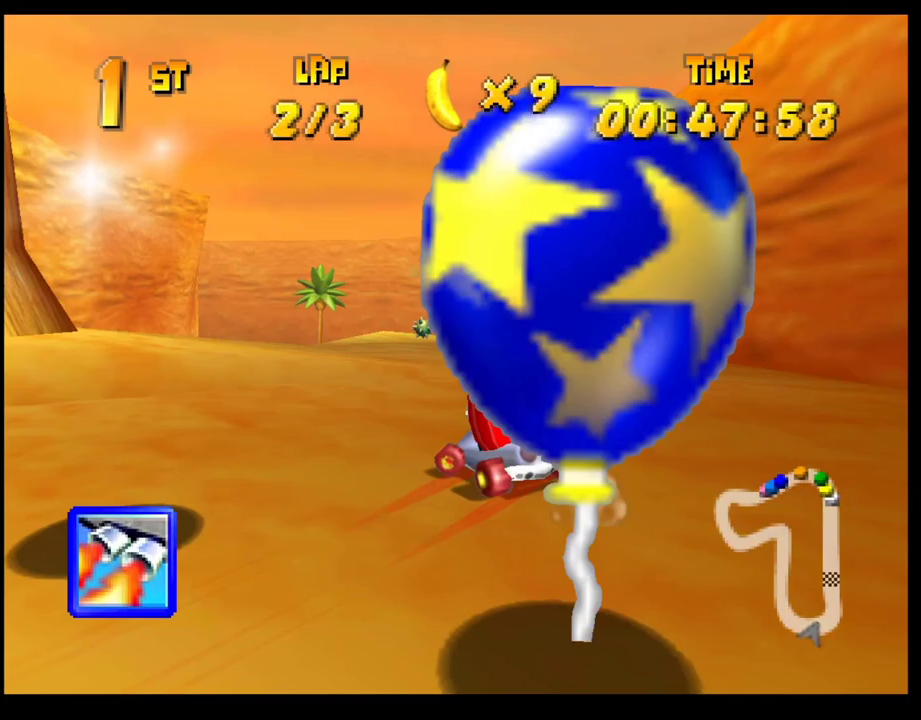
{"buttons": ["CROSS", "R1"], "left_stick": "left", "events": [[50, "CROSS", "down"], [50, "R1", "down"], [300, "left_stick", "right"], [467, "left_stick", "left"]]}
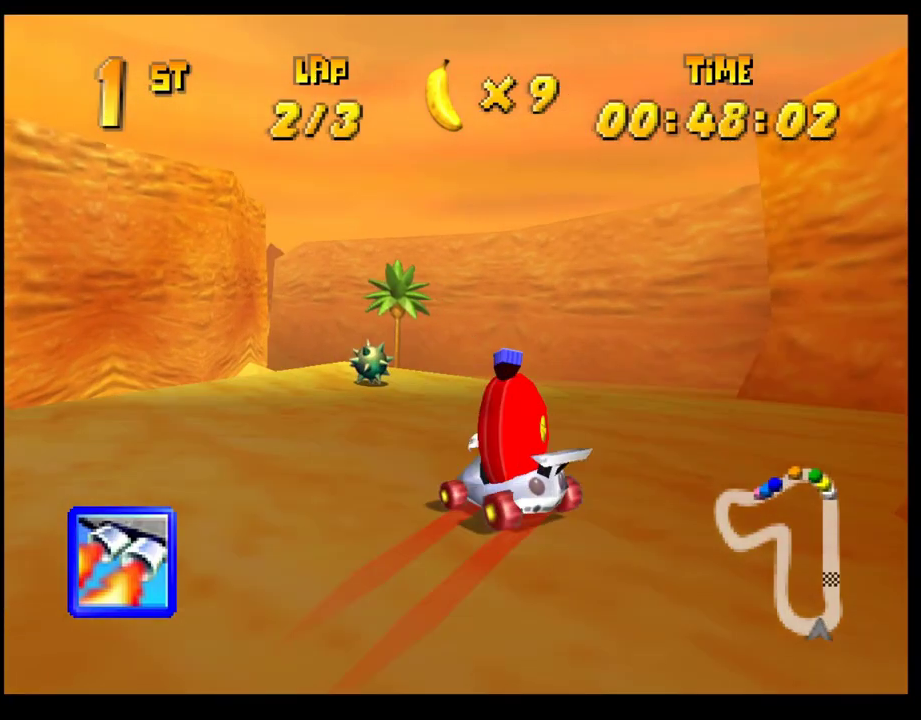
{"buttons": ["CROSS", "R1"], "left_stick": "right", "events": [[67, "left_stick", "center"], [167, "left_stick", "left"], [433, "left_stick", "right"]]}
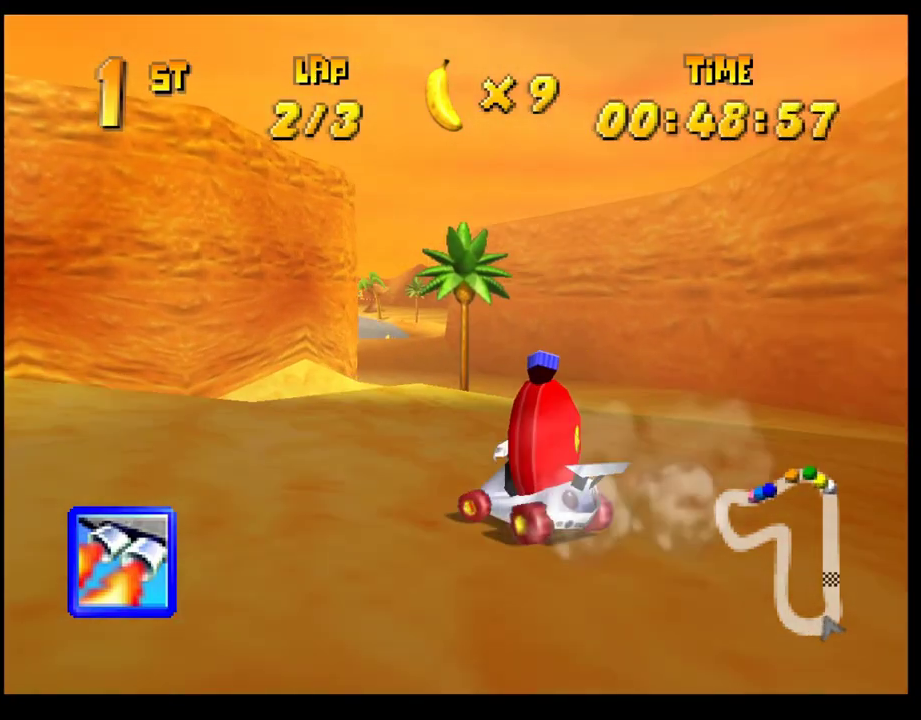
{"buttons": [], "left_stick": "center", "events": [[67, "left_stick", "left"], [167, "CROSS", "up"], [167, "R1", "up"], [200, "left_stick", "right"], [267, "CROSS", "down"], [283, "left_stick", "center"], [333, "CROSS", "up"], [417, "CROSS", "down"], [483, "CROSS", "up"]]}
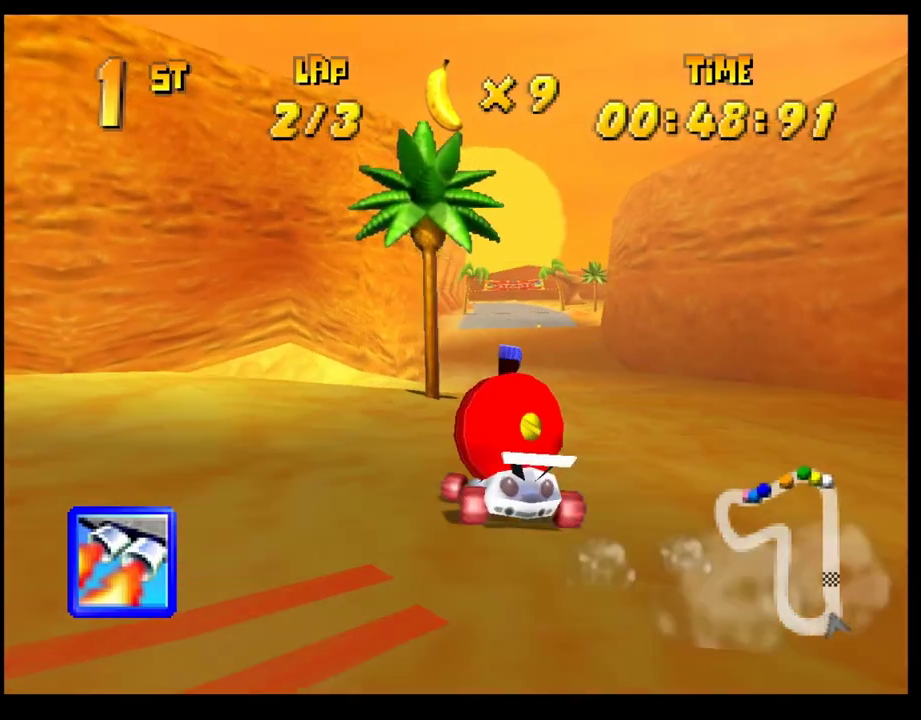
{"buttons": ["CROSS"], "left_stick": "center", "events": [[67, "CROSS", "down"], [133, "CROSS", "up"], [200, "CROSS", "down"], [283, "CROSS", "up"], [350, "CROSS", "down"], [383, "left_stick", "right"], [450, "left_stick", "center"]]}
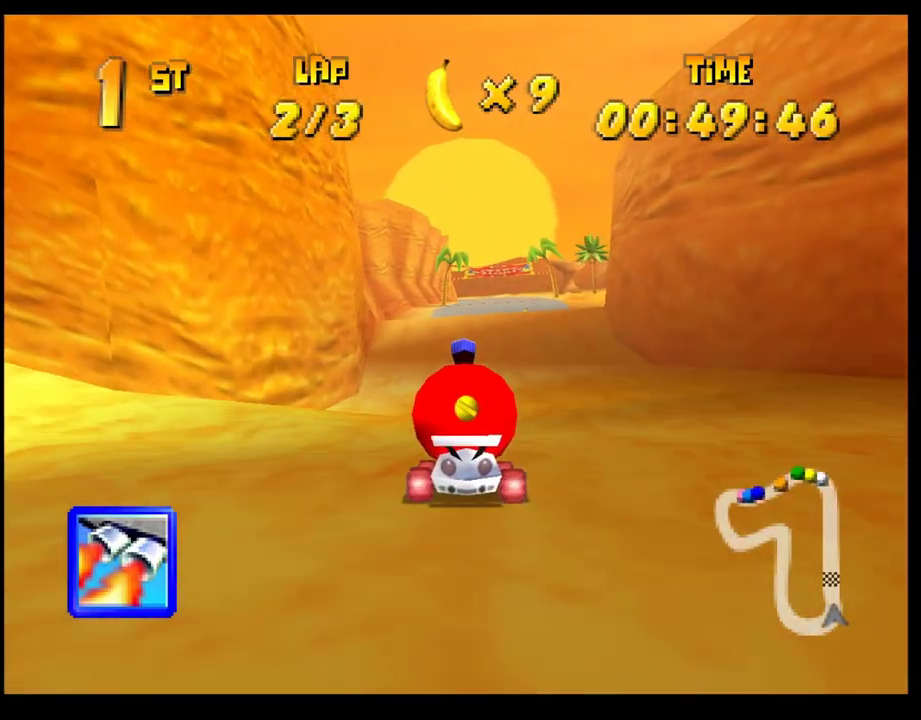
{"buttons": [], "left_stick": "center", "events": [[50, "CROSS", "up"], [150, "L1", "down"], [233, "L1", "up"]]}
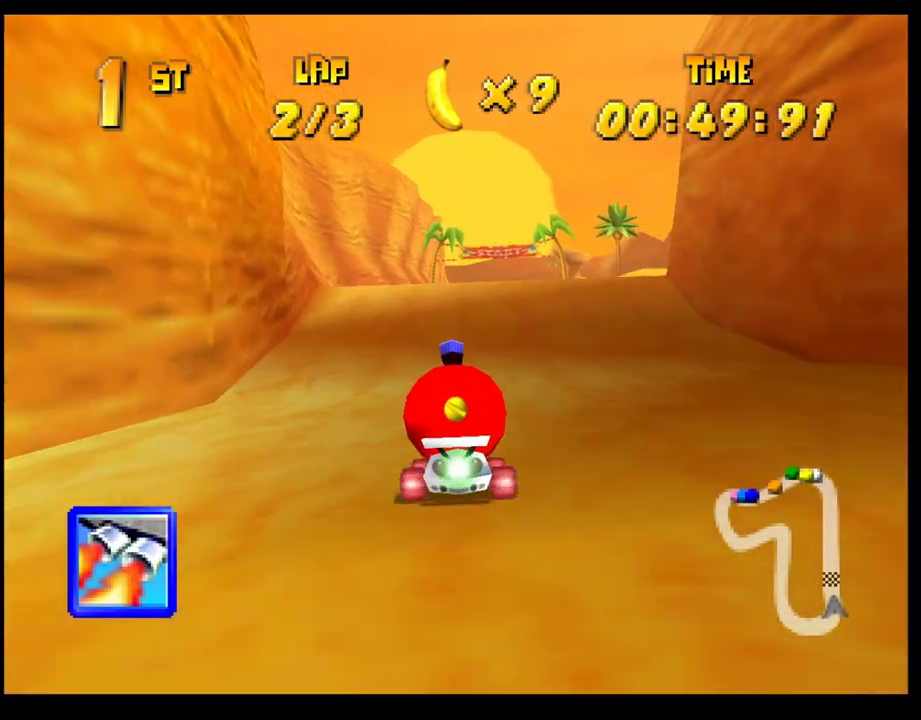
{"buttons": [], "left_stick": "center", "events": []}
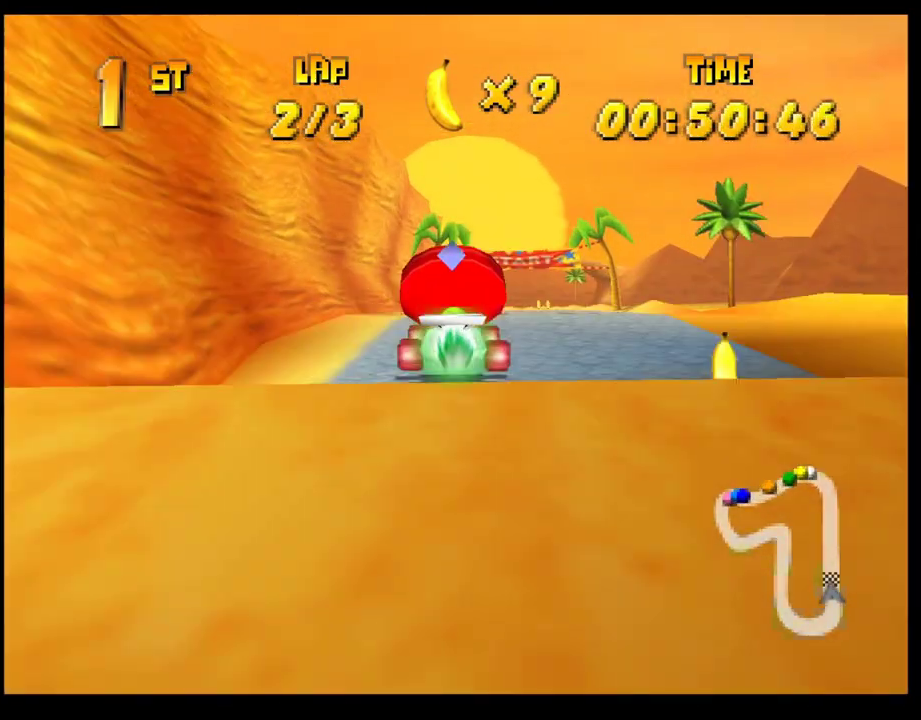
{"buttons": [], "left_stick": "center", "events": [[267, "CROSS", "down"], [317, "CROSS", "up"], [417, "CROSS", "down"], [483, "CROSS", "up"]]}
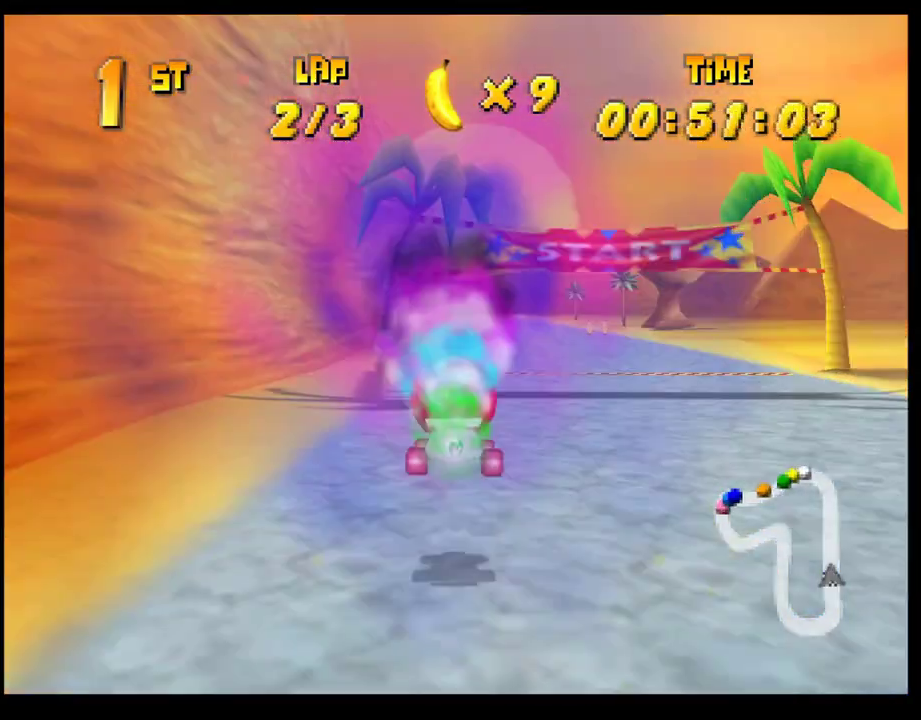
{"buttons": [], "left_stick": "center", "events": [[83, "CROSS", "down"], [150, "CROSS", "up"], [233, "CROSS", "down"], [300, "CROSS", "up"], [367, "CROSS", "down"], [467, "CROSS", "up"]]}
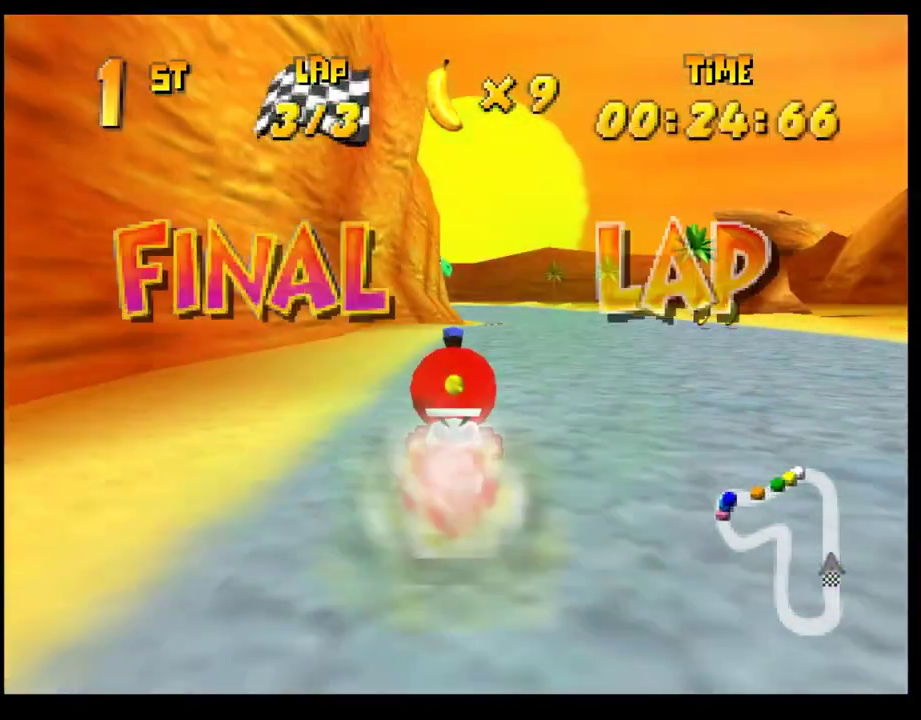
{"buttons": [], "left_stick": "center", "events": [[50, "CROSS", "down"], [117, "CROSS", "up"], [117, "left_stick", "right"], [200, "CROSS", "down"], [200, "left_stick", "center"], [267, "CROSS", "up"], [367, "CROSS", "down"], [417, "CROSS", "up"]]}
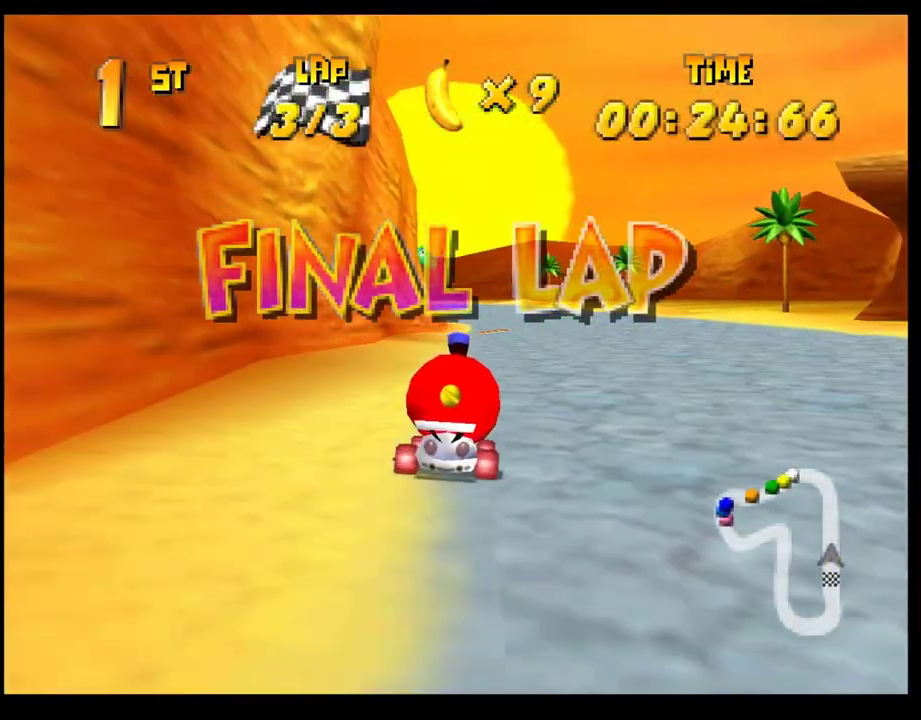
{"buttons": ["CROSS"], "left_stick": "right", "events": [[17, "CROSS", "down"], [67, "CROSS", "up"], [167, "CROSS", "down"], [217, "CROSS", "up"], [317, "CROSS", "down"], [367, "CROSS", "up"], [400, "left_stick", "right"], [450, "CROSS", "down"]]}
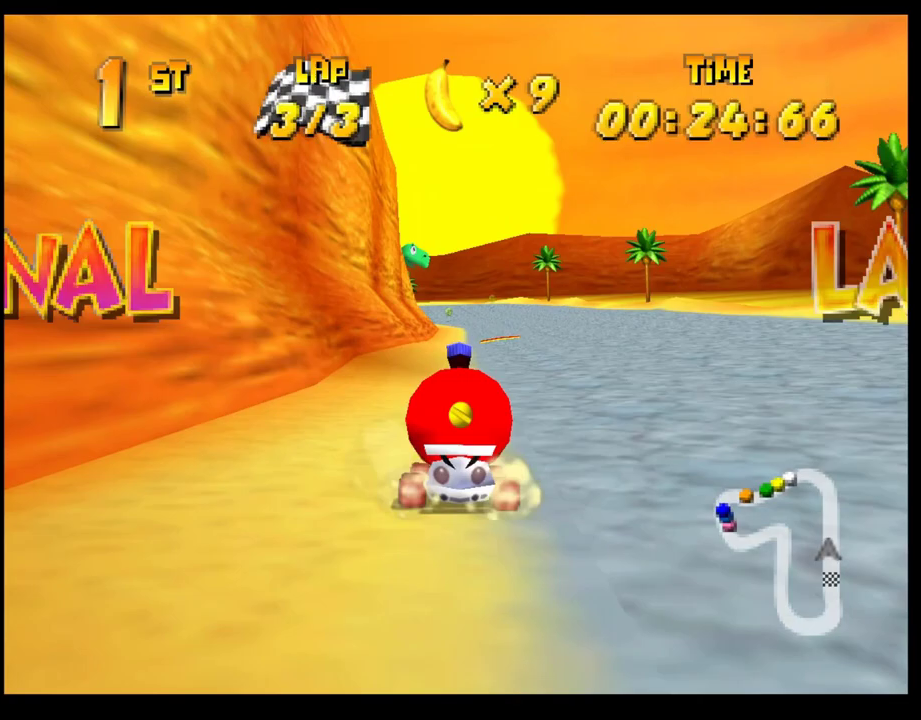
{"buttons": [], "left_stick": "center", "events": [[17, "CROSS", "up"], [83, "left_stick", "center"], [100, "CROSS", "down"], [167, "CROSS", "up"], [267, "CROSS", "down"], [317, "CROSS", "up"], [400, "CROSS", "down"], [483, "CROSS", "up"]]}
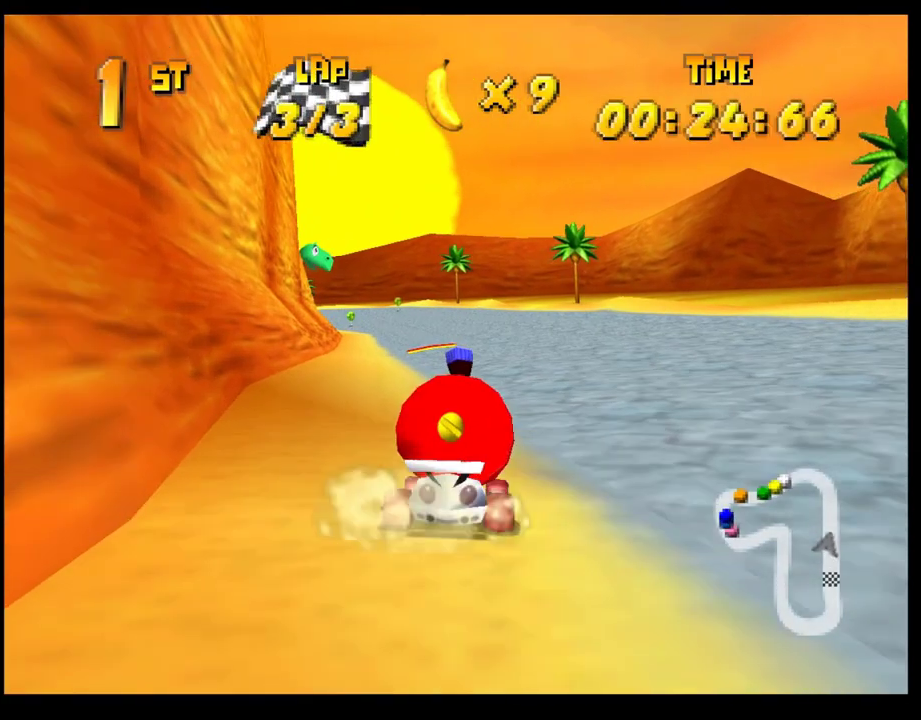
{"buttons": [], "left_stick": "center", "events": [[67, "CROSS", "down"], [133, "CROSS", "up"], [217, "CROSS", "down"], [283, "CROSS", "up"], [383, "CROSS", "down"], [450, "CROSS", "up"]]}